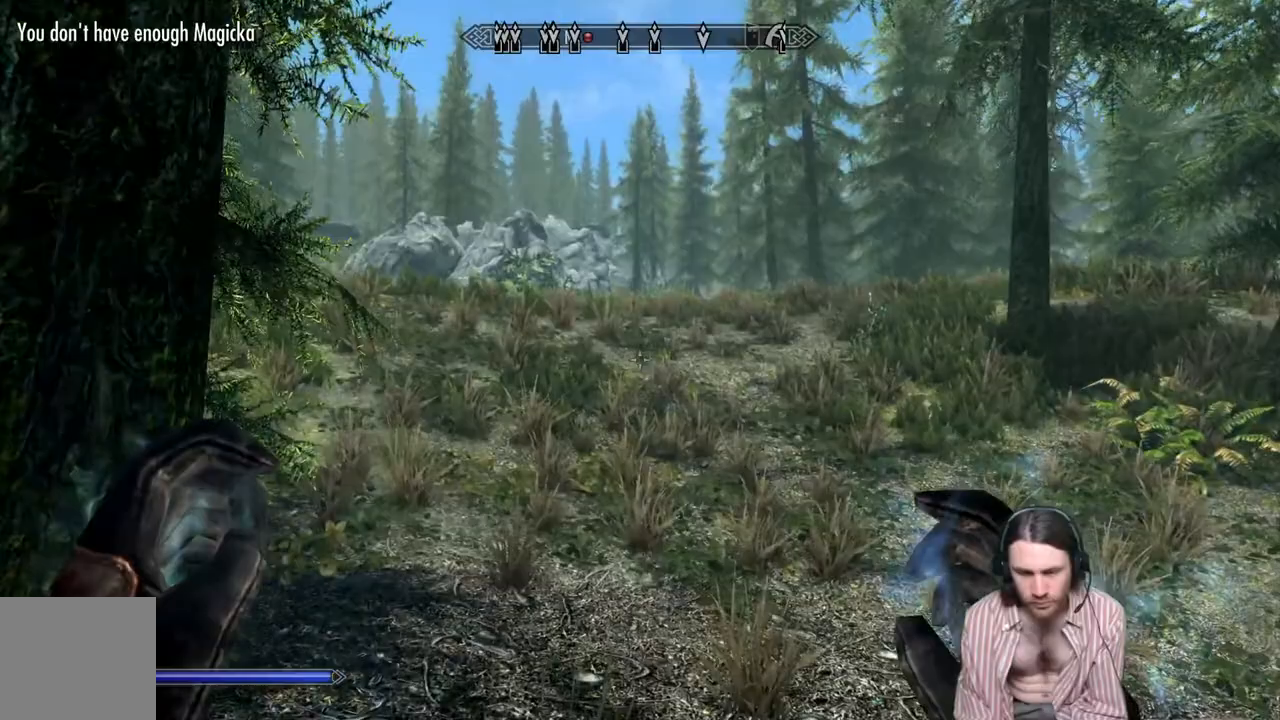
Gameplay with a controller (Xbox layout); each line is a JSON object with the inputs held at the frame after it. "events" lists button and stick changes between this image and that frame as [ms after this image, input, new state], when the widget could be followed in between. Not read: R3.
{"buttons": [], "left_stick": "up", "right_stick": "center", "events": [[183, "DPAD_UP", "down"], [283, "DPAD_UP", "up"]]}
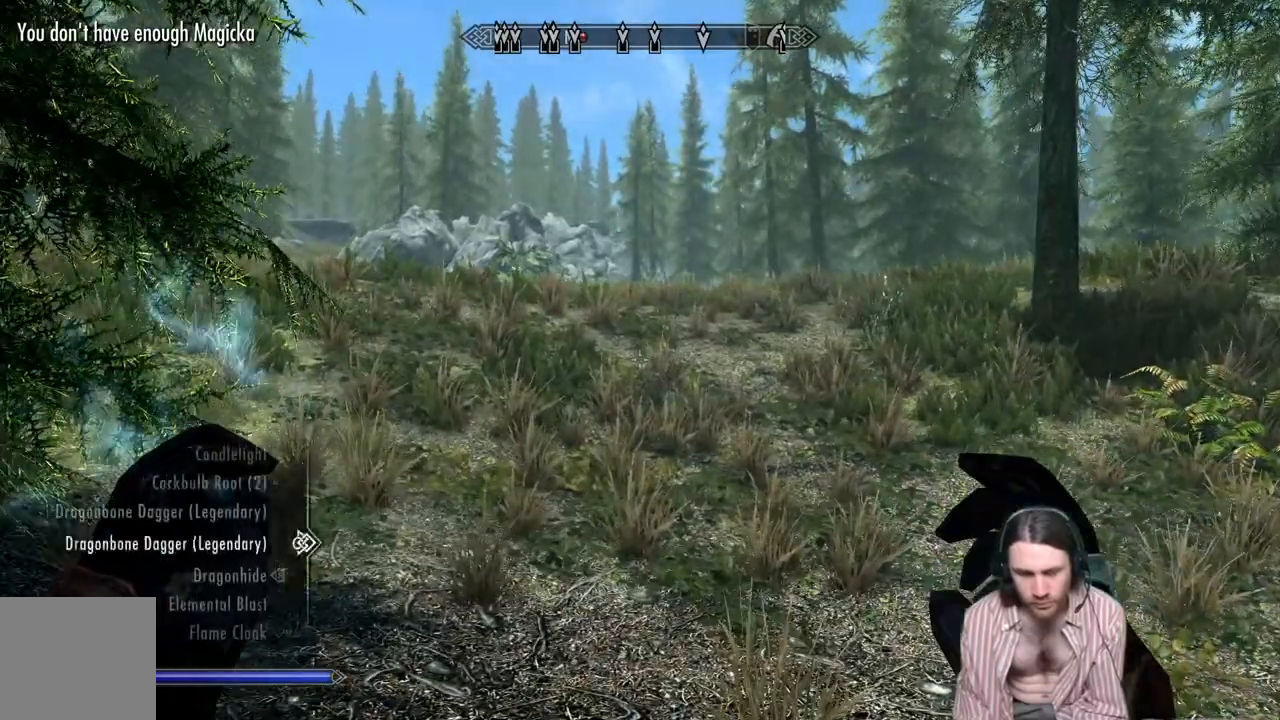
{"buttons": [], "left_stick": "center", "right_stick": "center", "events": [[17, "left_stick", "center"], [117, "DPAD_DOWN", "down"], [250, "DPAD_DOWN", "up"]]}
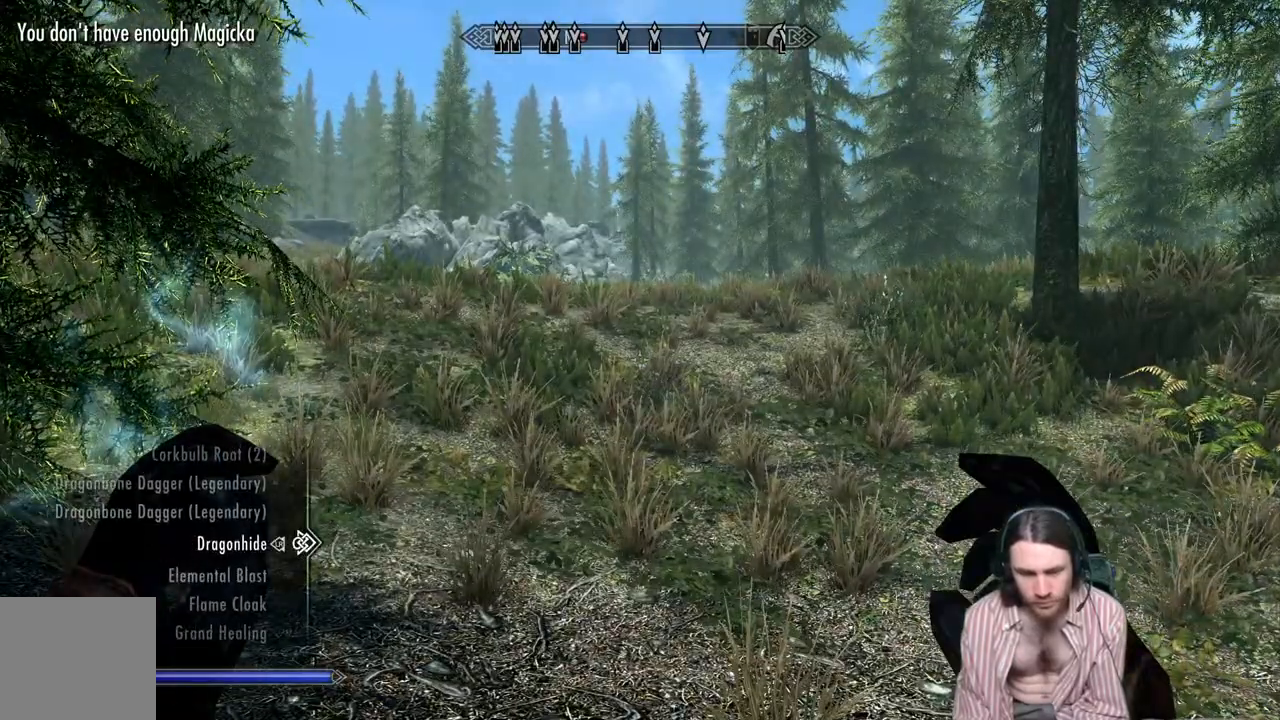
{"buttons": ["L2"], "left_stick": "center", "right_stick": "center", "events": [[217, "DPAD_DOWN", "down"], [333, "DPAD_DOWN", "up"], [467, "L2", "down"]]}
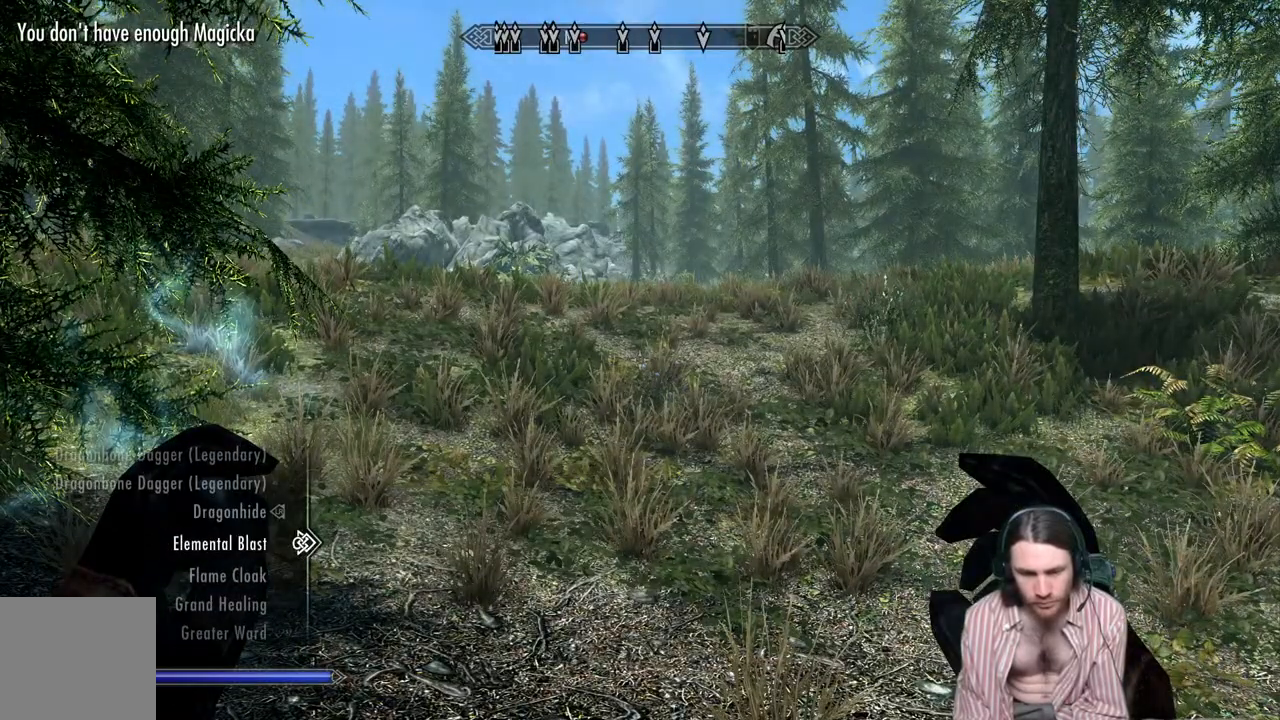
{"buttons": [], "left_stick": "up", "right_stick": "center", "events": [[83, "R2", "down"], [100, "L2", "up"], [250, "R2", "up"], [317, "B", "down"], [350, "left_stick", "up"], [400, "B", "up"]]}
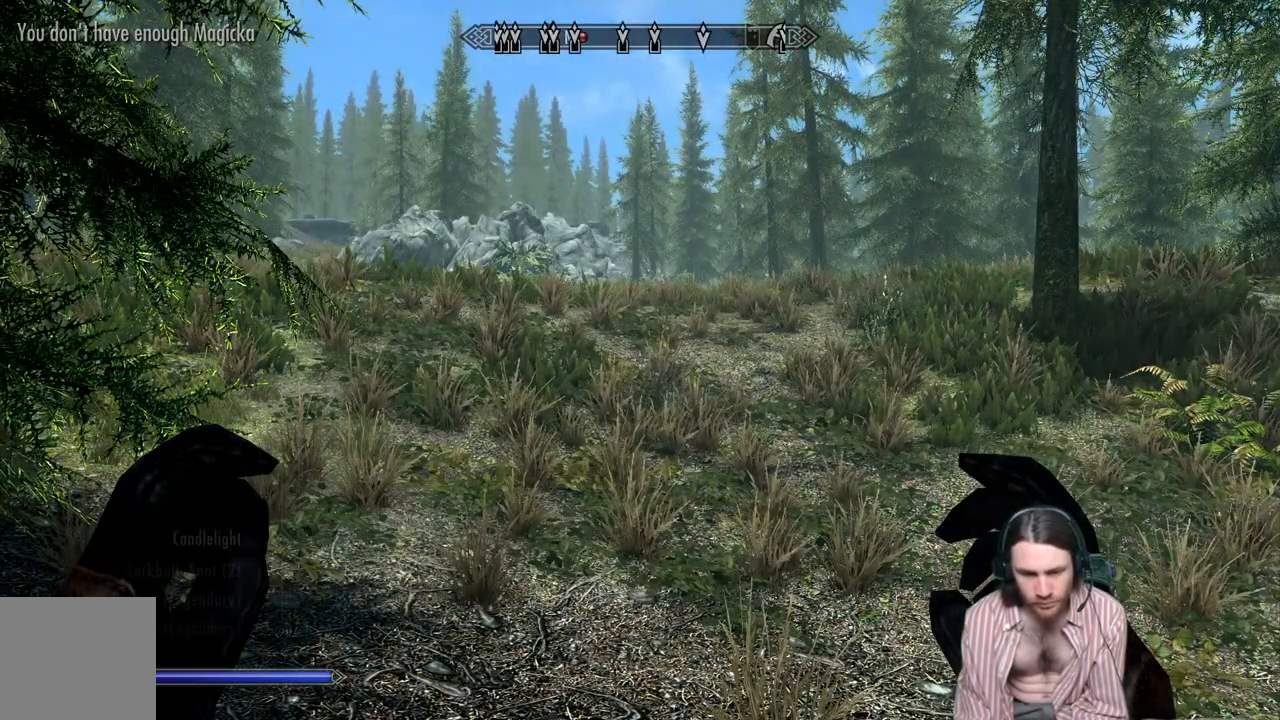
{"buttons": [], "left_stick": "up", "right_stick": "down-left", "events": [[167, "right_stick", "down-left"]]}
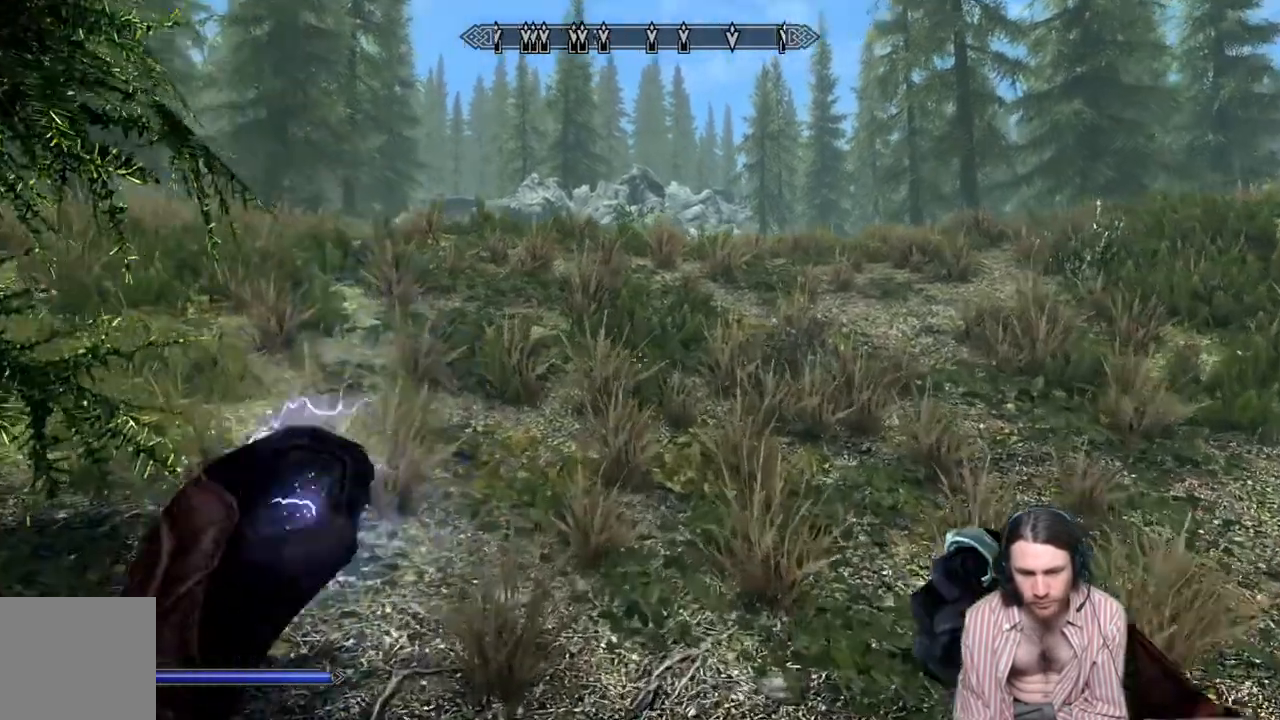
{"buttons": [], "left_stick": "up", "right_stick": "center", "events": [[67, "right_stick", "center"]]}
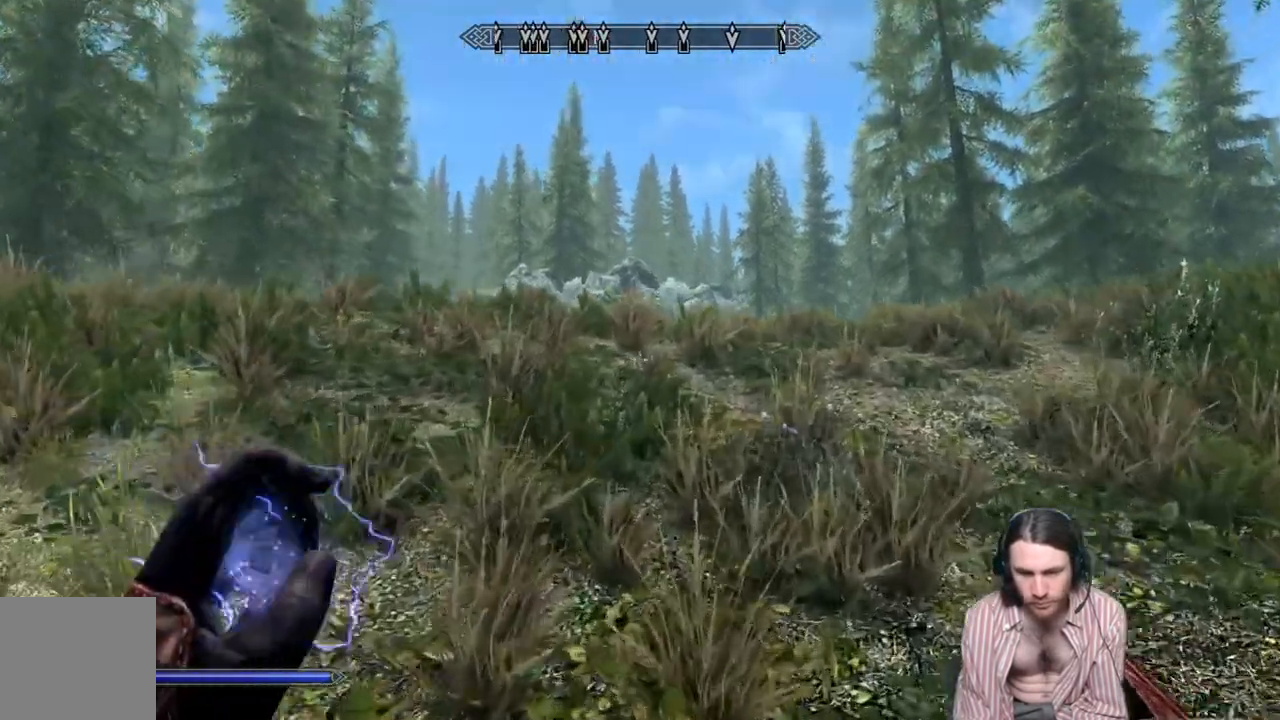
{"buttons": [], "left_stick": "up", "right_stick": "center", "events": []}
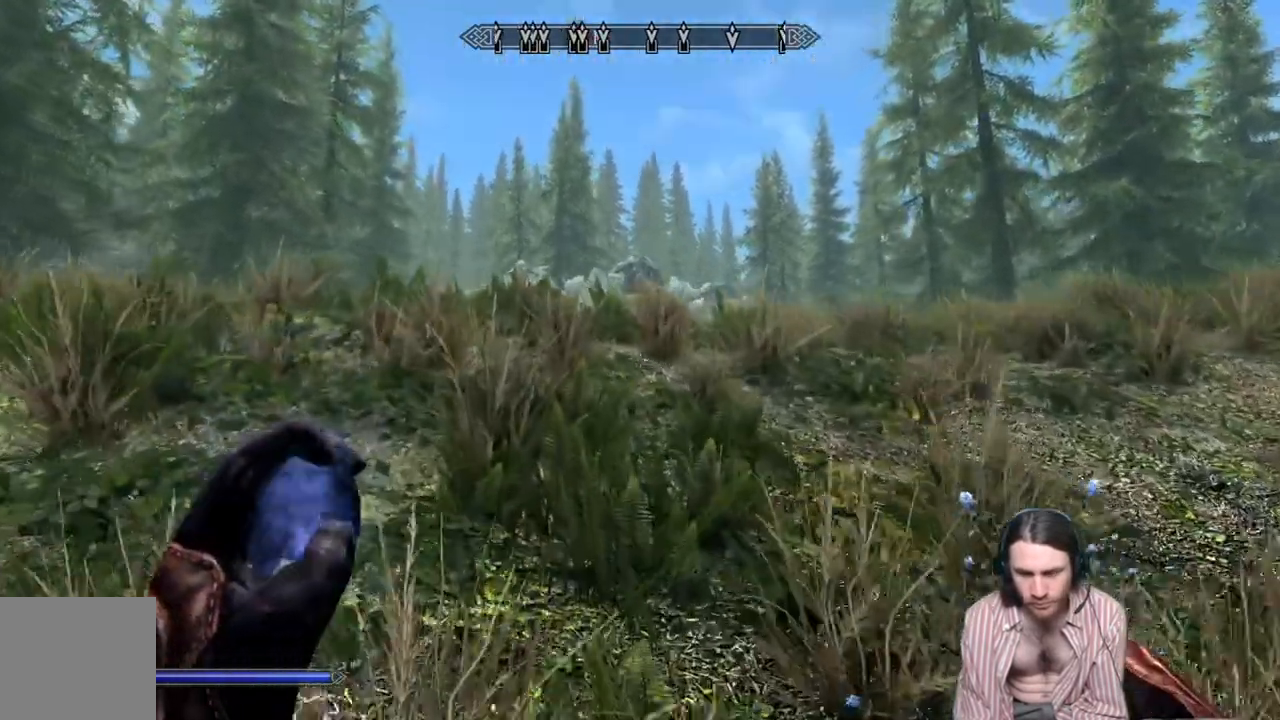
{"buttons": [], "left_stick": "up", "right_stick": "center", "events": [[167, "L1", "down"], [367, "L1", "up"]]}
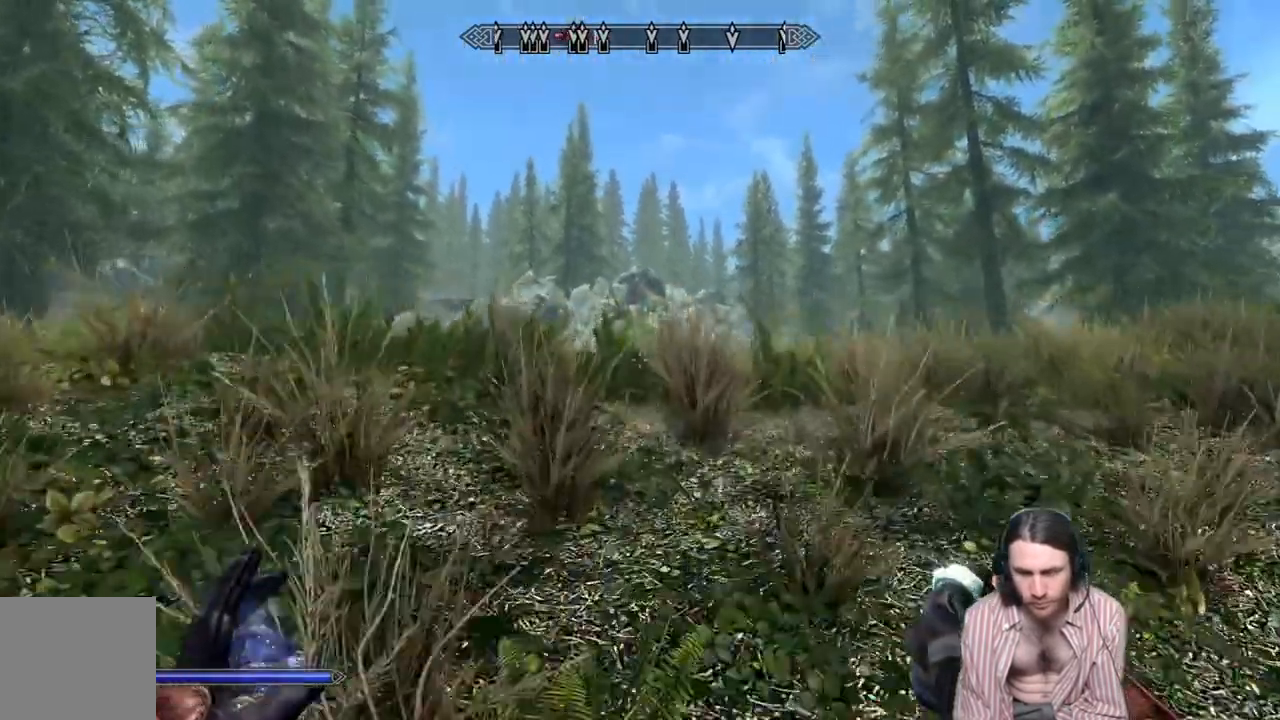
{"buttons": [], "left_stick": "up", "right_stick": "down", "events": [[233, "right_stick", "down"]]}
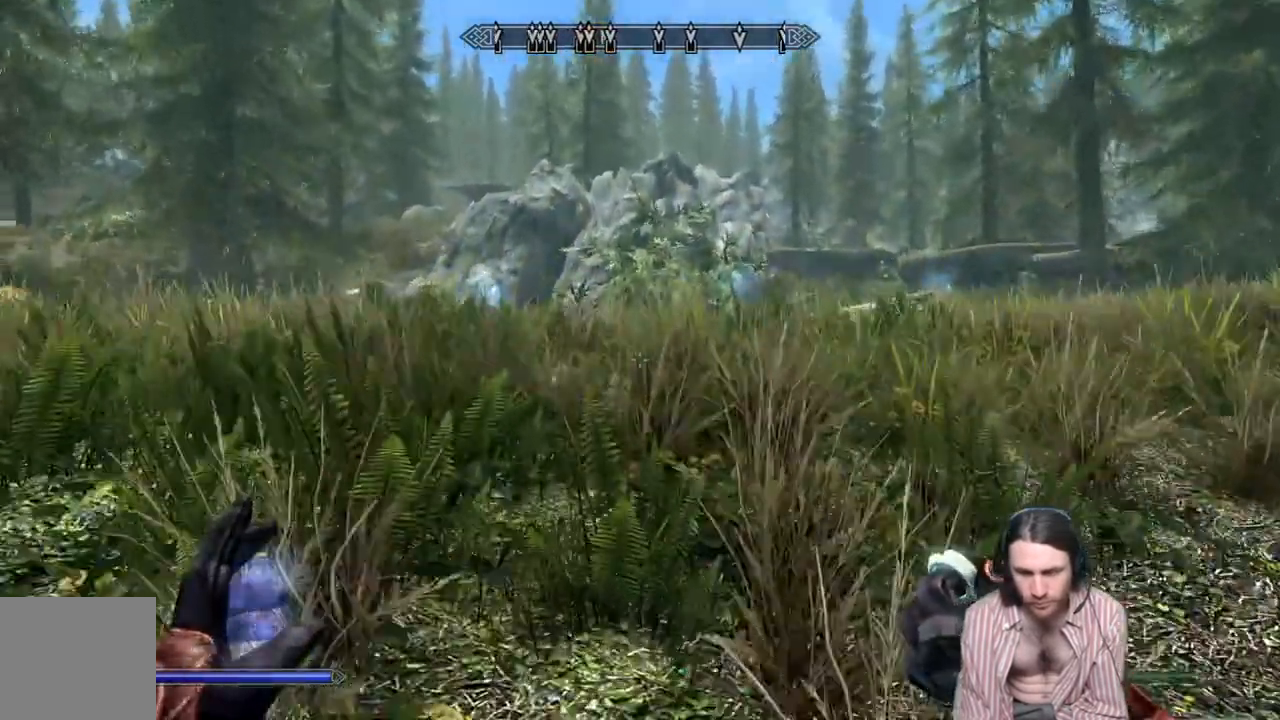
{"buttons": [], "left_stick": "up", "right_stick": "left", "events": [[300, "right_stick", "center"], [500, "right_stick", "left"]]}
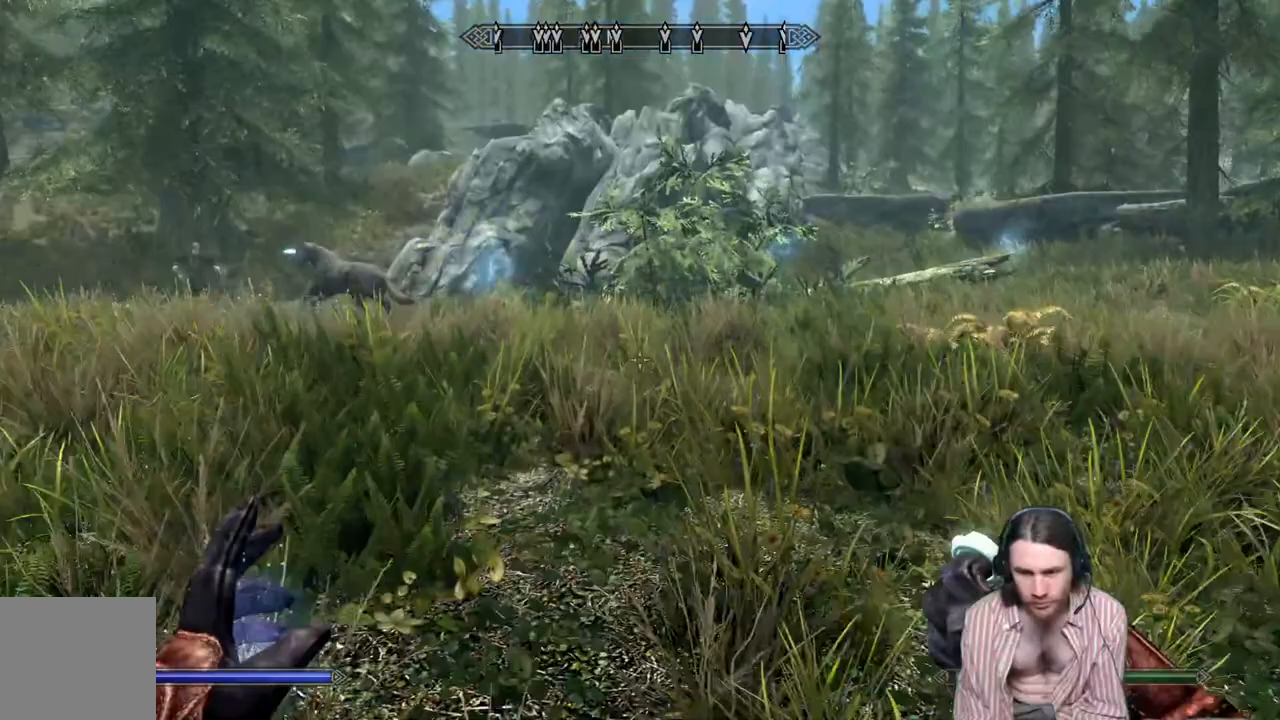
{"buttons": [], "left_stick": "up", "right_stick": "left", "events": []}
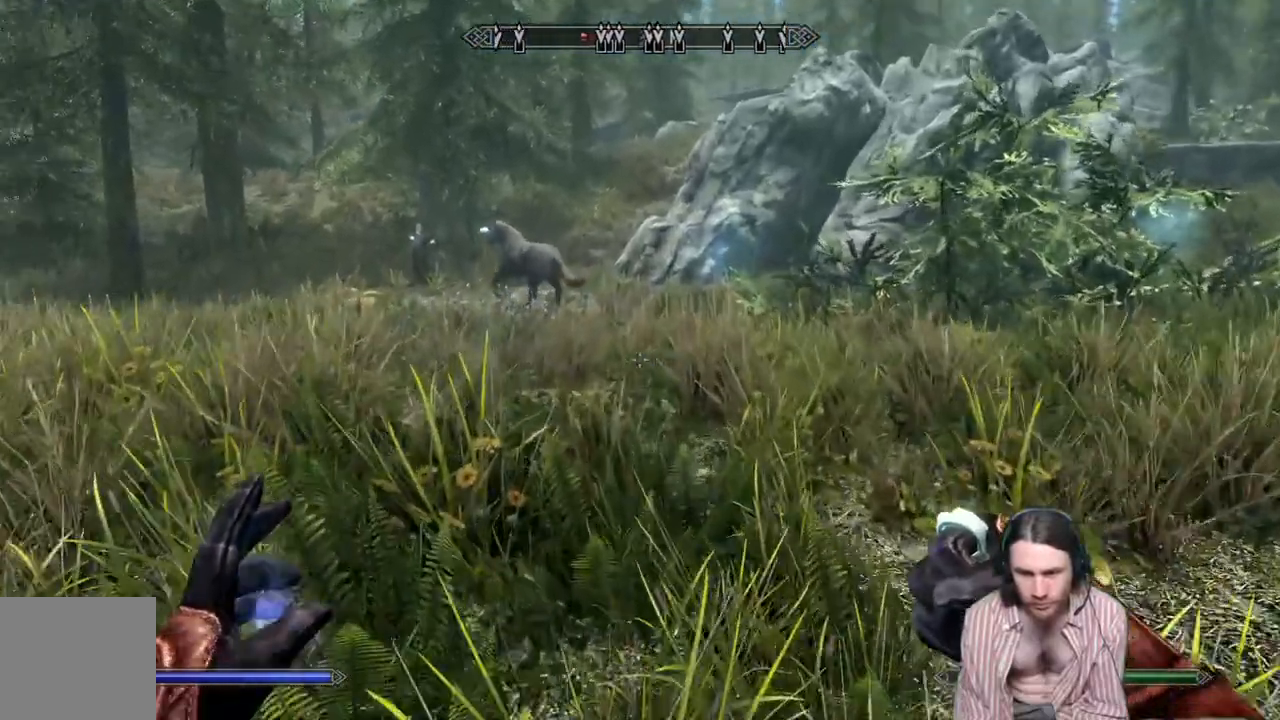
{"buttons": [], "left_stick": "up", "right_stick": "left", "events": [[383, "right_stick", "up-left"], [500, "right_stick", "left"]]}
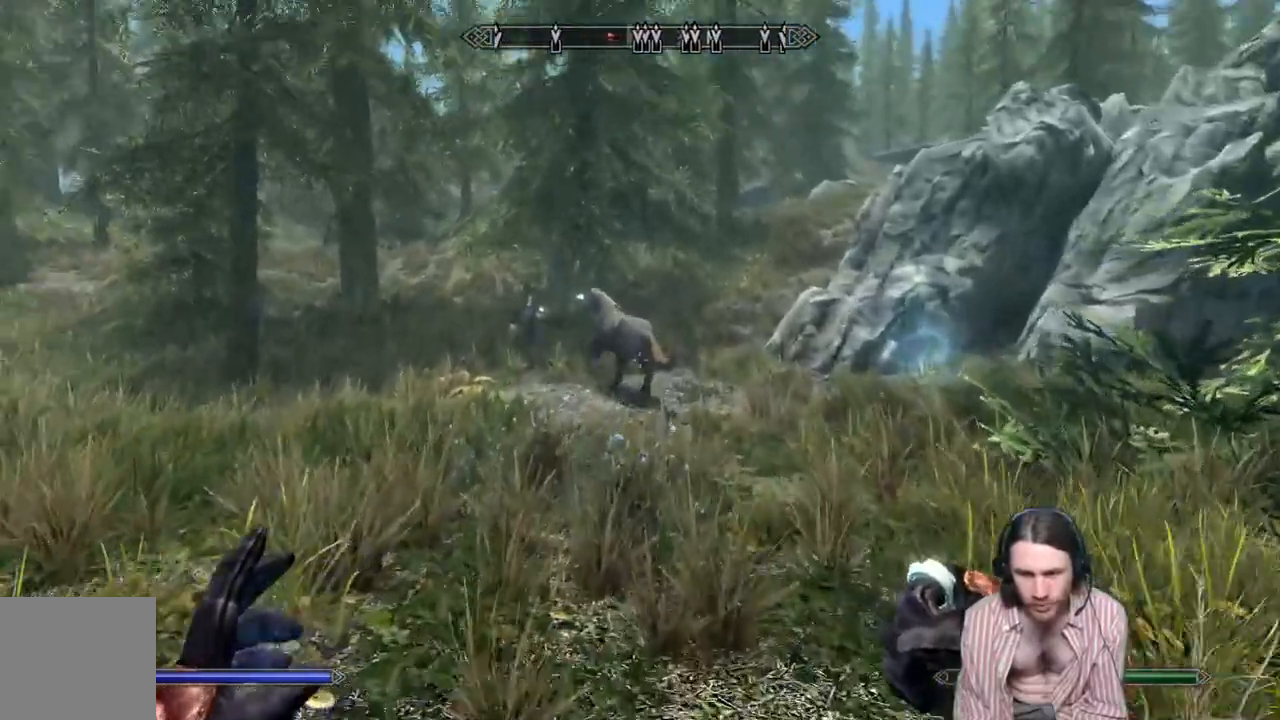
{"buttons": [], "left_stick": "up", "right_stick": "center", "events": [[267, "right_stick", "center"]]}
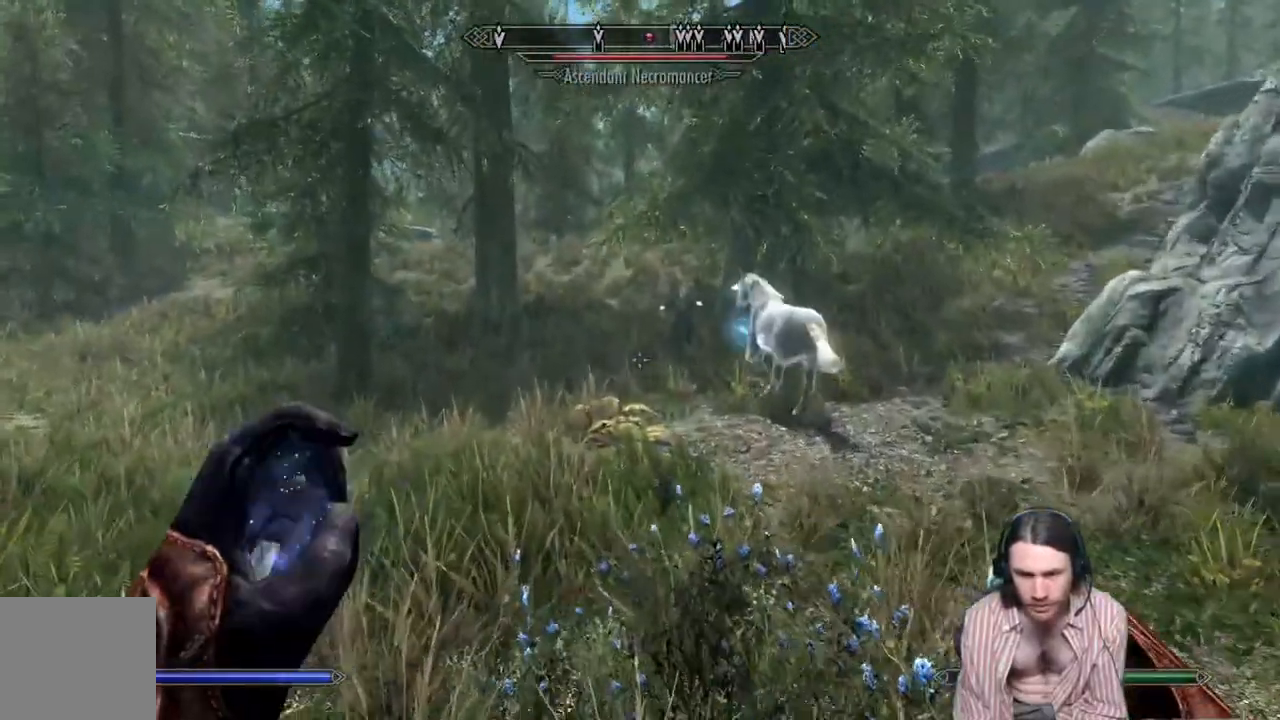
{"buttons": [], "left_stick": "up", "right_stick": "center", "events": []}
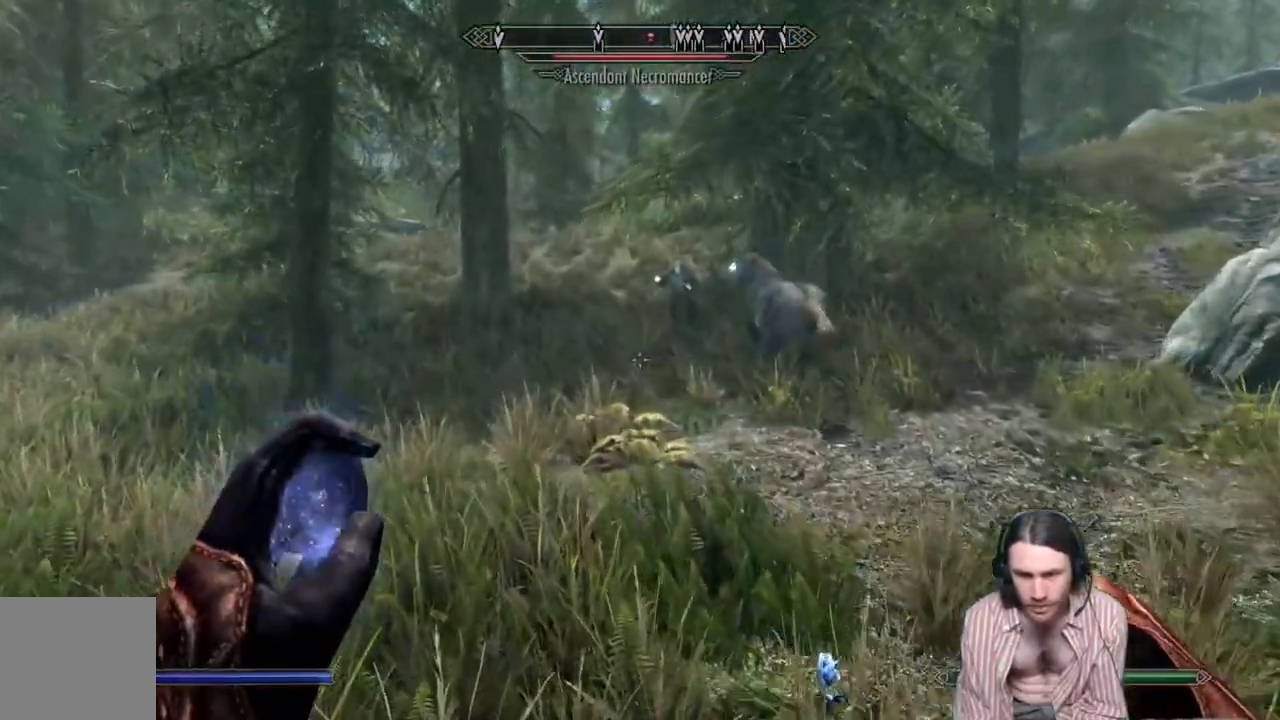
{"buttons": [], "left_stick": "center", "right_stick": "center", "events": [[367, "DPAD_UP", "down"], [367, "left_stick", "center"], [500, "DPAD_UP", "up"]]}
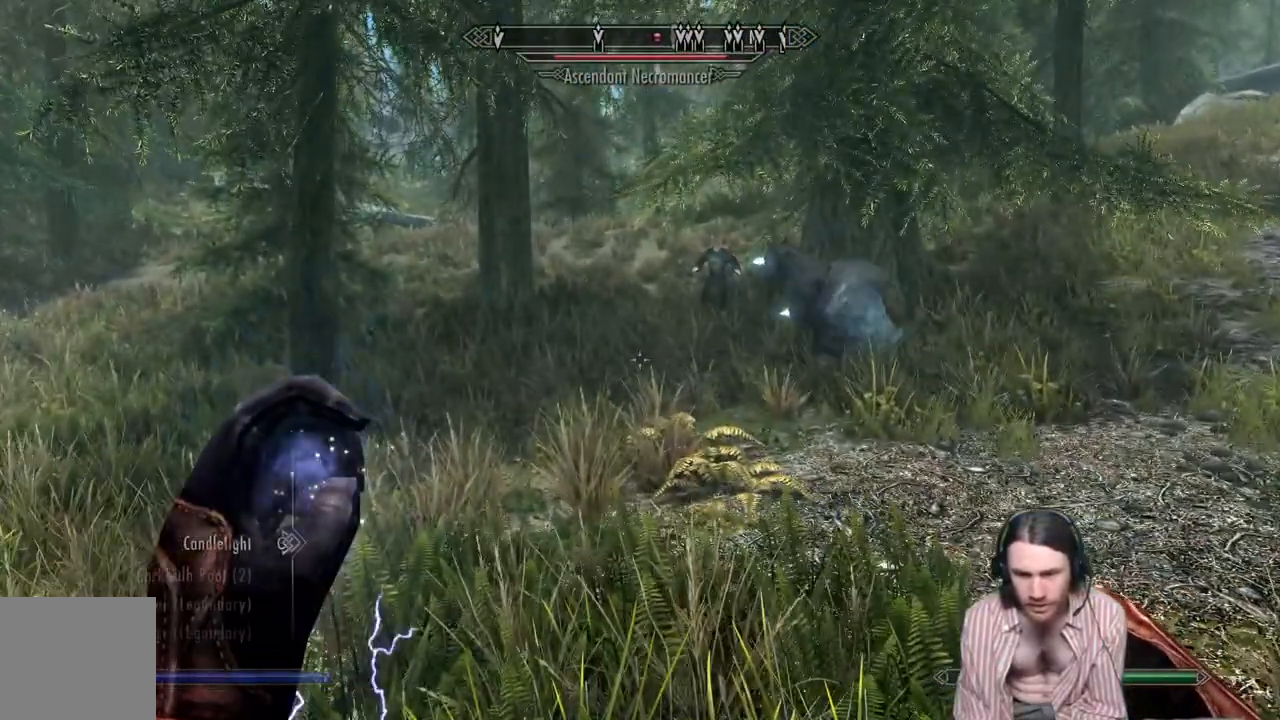
{"buttons": [], "left_stick": "center", "right_stick": "center", "events": []}
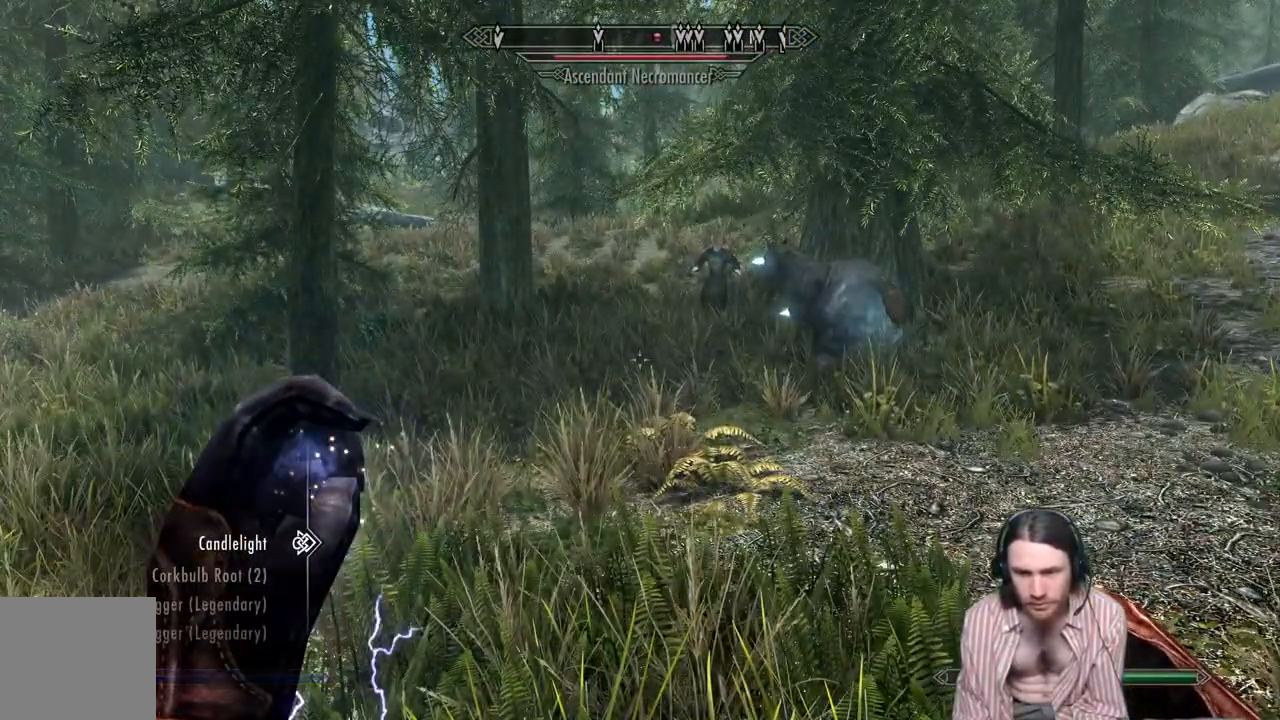
{"buttons": [], "left_stick": "center", "right_stick": "center", "events": []}
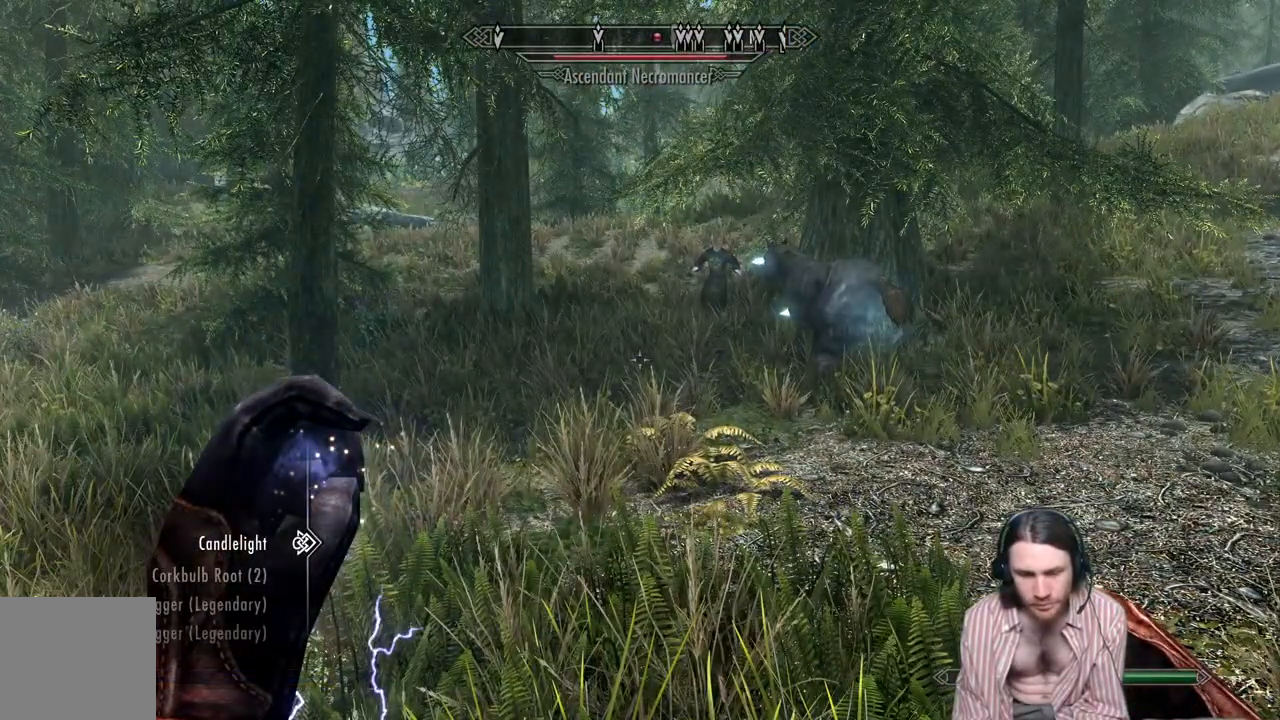
{"buttons": [], "left_stick": "center", "right_stick": "center", "events": [[250, "DPAD_DOWN", "down"], [400, "DPAD_DOWN", "up"]]}
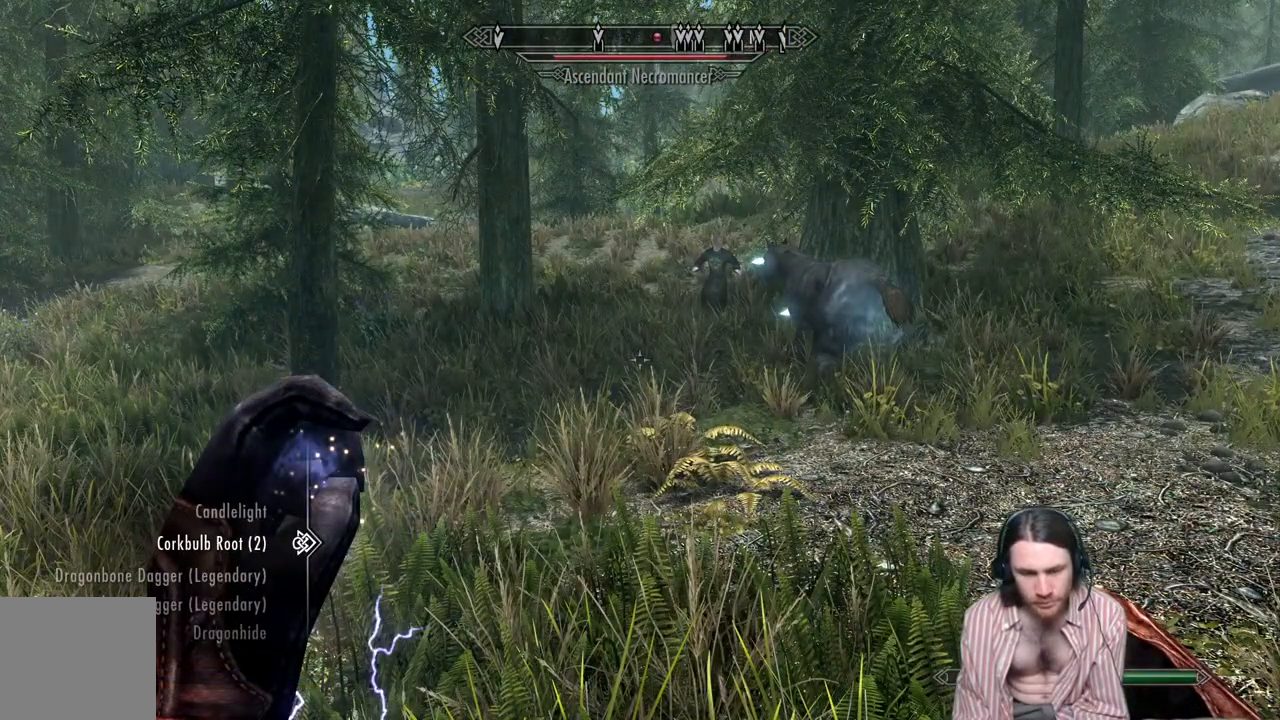
{"buttons": ["DPAD_DOWN"], "left_stick": "center", "right_stick": "center", "events": [[17, "DPAD_DOWN", "down"], [117, "DPAD_DOWN", "up"], [233, "DPAD_DOWN", "down"], [367, "DPAD_DOWN", "up"], [467, "DPAD_DOWN", "down"]]}
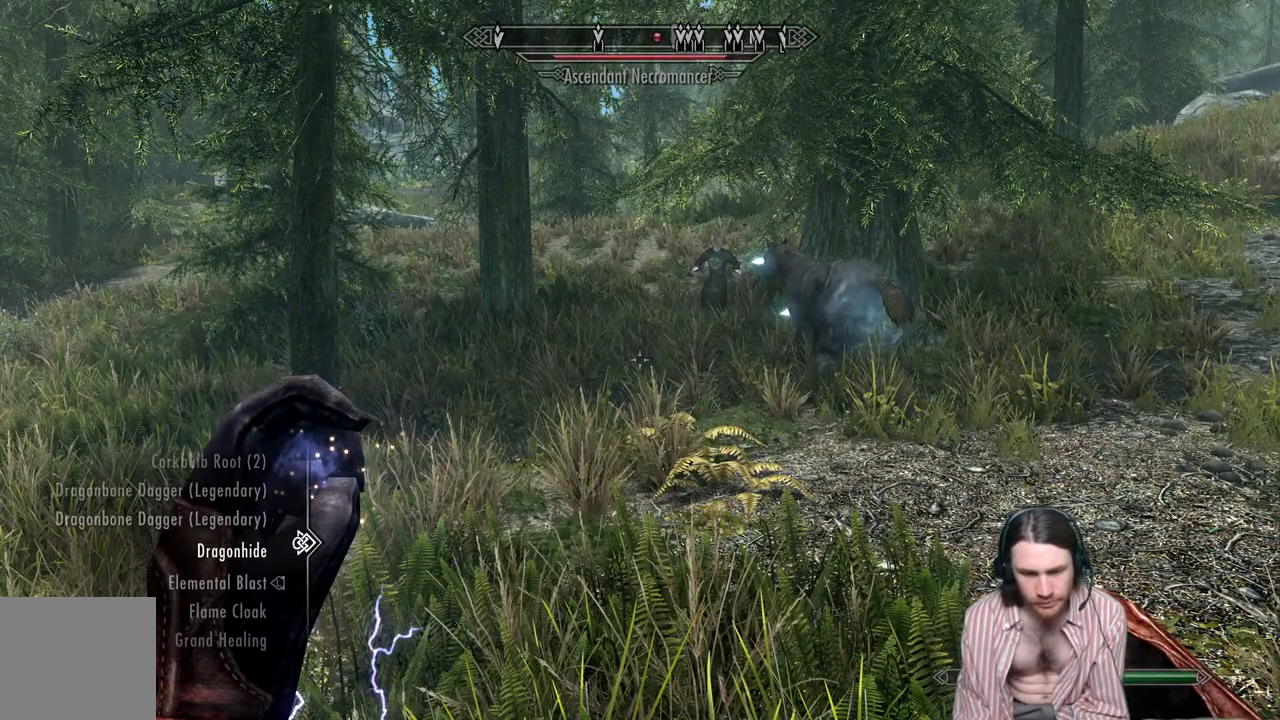
{"buttons": [], "left_stick": "center", "right_stick": "center", "events": [[83, "DPAD_DOWN", "up"], [183, "DPAD_DOWN", "down"], [283, "DPAD_DOWN", "up"], [383, "DPAD_DOWN", "down"], [500, "DPAD_DOWN", "up"]]}
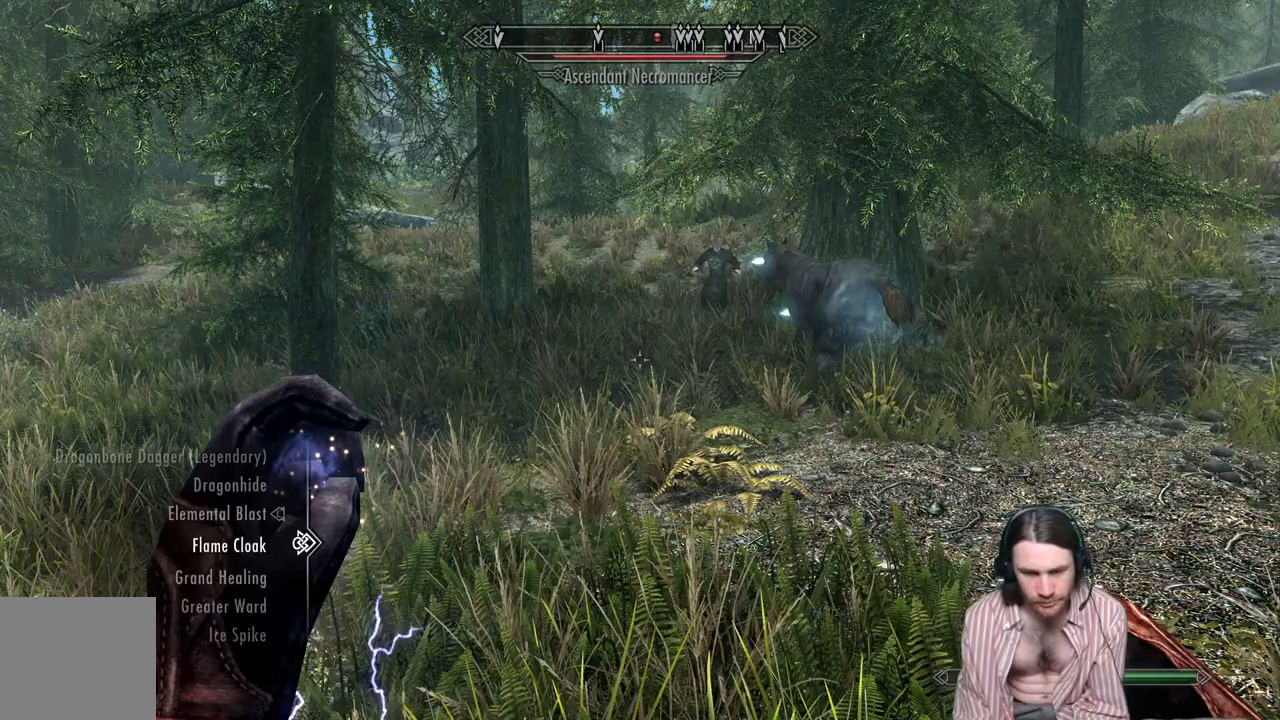
{"buttons": [], "left_stick": "center", "right_stick": "center", "events": [[117, "DPAD_DOWN", "down"], [217, "DPAD_DOWN", "up"], [333, "DPAD_DOWN", "down"], [450, "DPAD_DOWN", "up"]]}
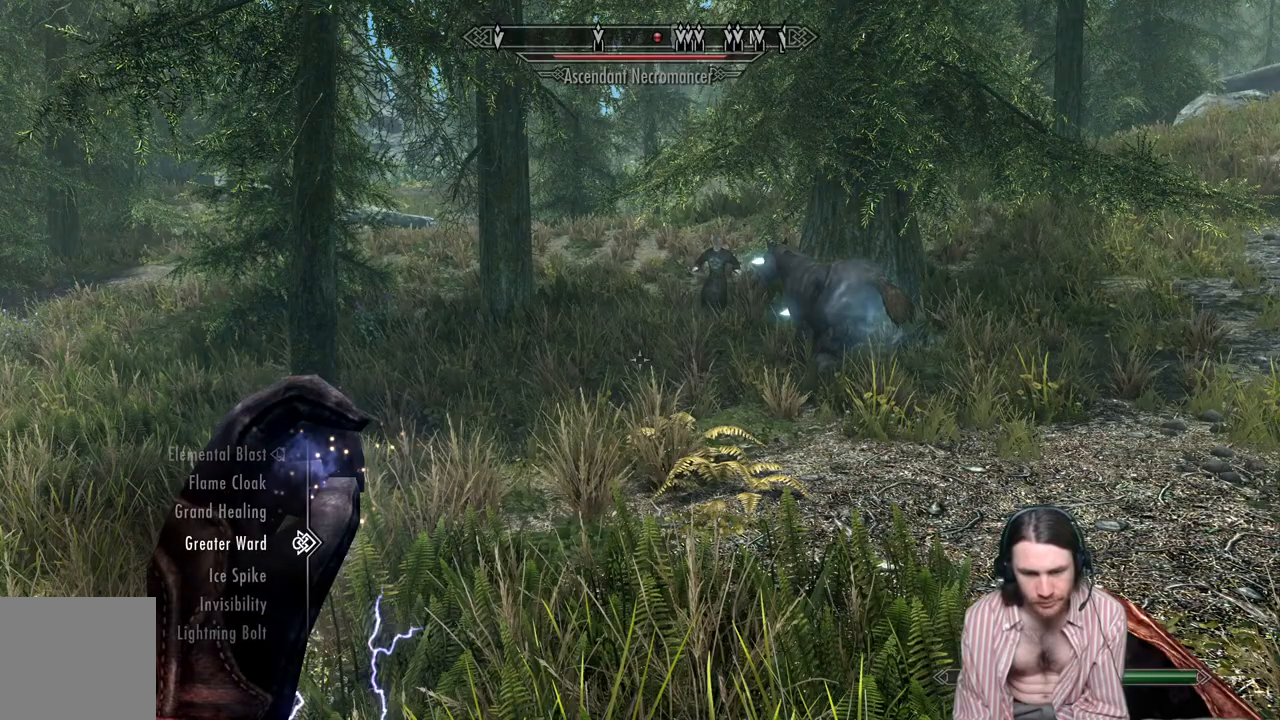
{"buttons": ["DPAD_DOWN"], "left_stick": "center", "right_stick": "center", "events": [[67, "DPAD_DOWN", "down"], [200, "DPAD_DOWN", "up"], [283, "DPAD_DOWN", "down"], [400, "DPAD_DOWN", "up"], [500, "DPAD_DOWN", "down"]]}
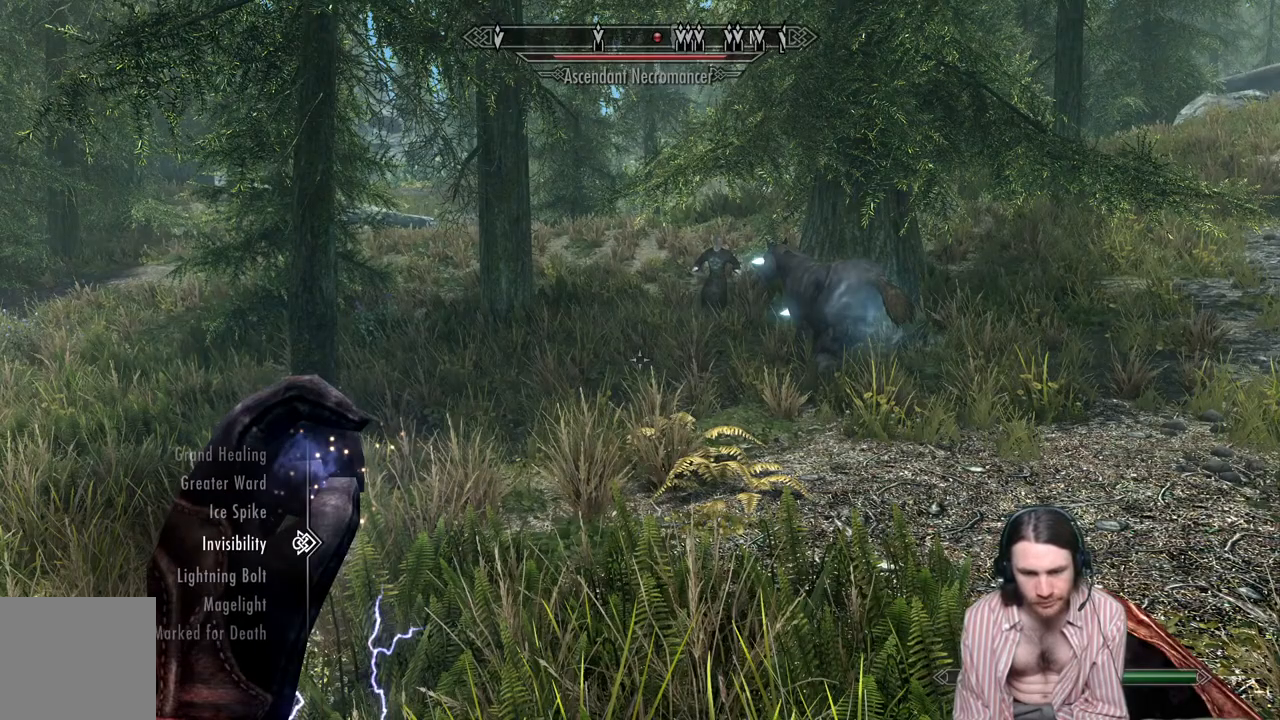
{"buttons": [], "left_stick": "center", "right_stick": "center", "events": [[100, "DPAD_DOWN", "up"], [183, "DPAD_DOWN", "down"], [283, "DPAD_DOWN", "up"]]}
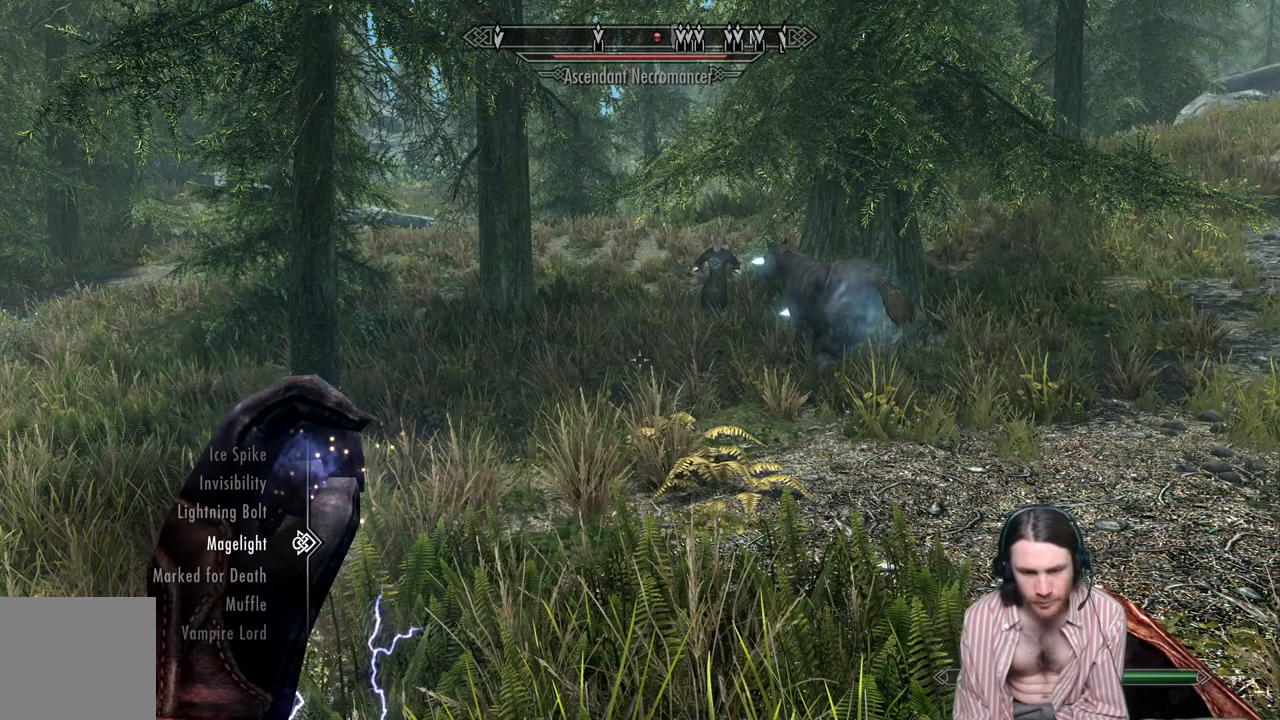
{"buttons": ["L2", "R2"], "left_stick": "center", "right_stick": "center", "events": [[133, "DPAD_UP", "down"], [250, "DPAD_UP", "up"], [383, "L2", "down"], [450, "R2", "down"]]}
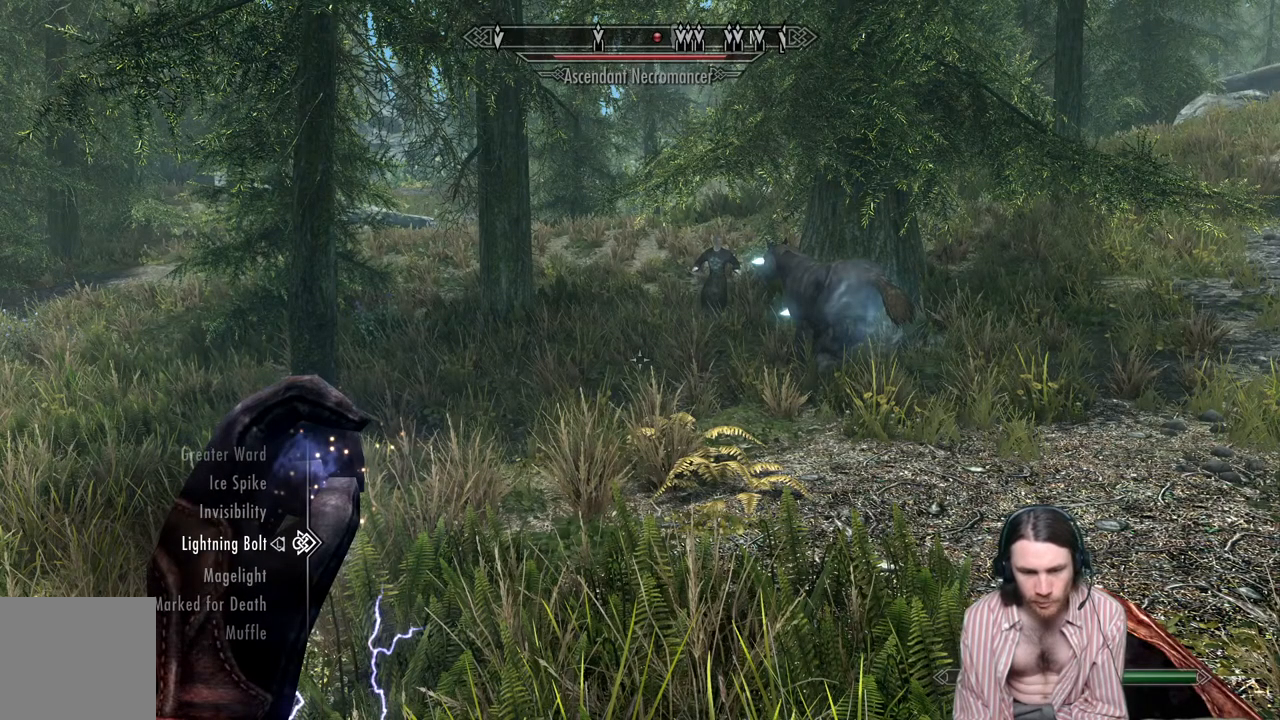
{"buttons": [], "left_stick": "up", "right_stick": "center", "events": [[67, "L2", "up"], [83, "R2", "up"], [183, "B", "down"], [250, "B", "up"], [283, "left_stick", "up"]]}
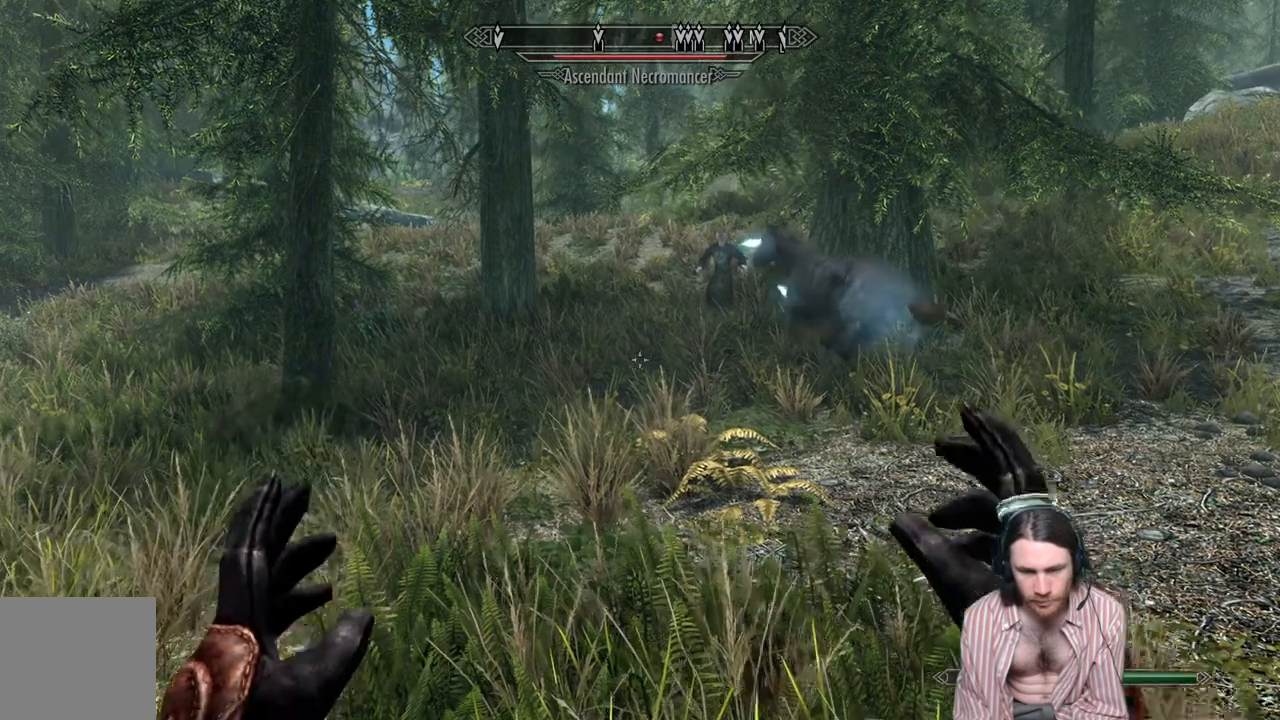
{"buttons": ["L1"], "left_stick": "up", "right_stick": "center", "events": [[367, "L1", "down"]]}
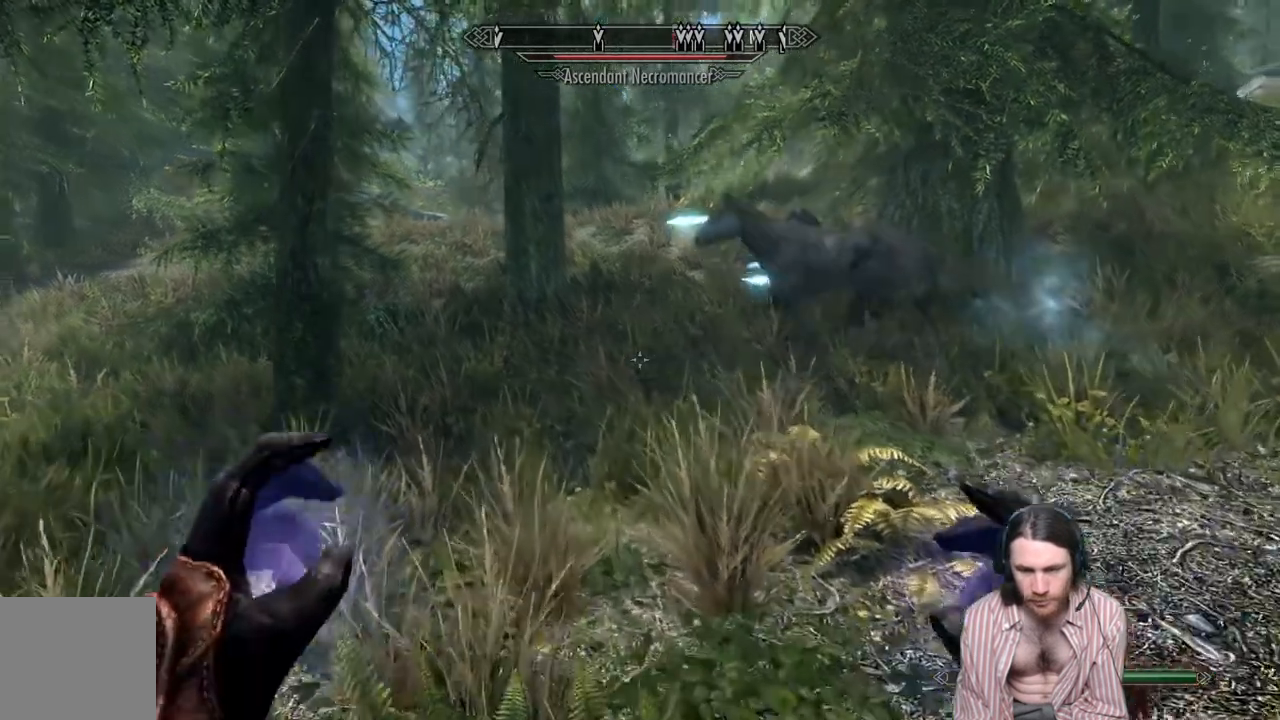
{"buttons": [], "left_stick": "up", "right_stick": "up-right", "events": [[50, "L1", "up"], [250, "right_stick", "up"], [417, "right_stick", "up-right"]]}
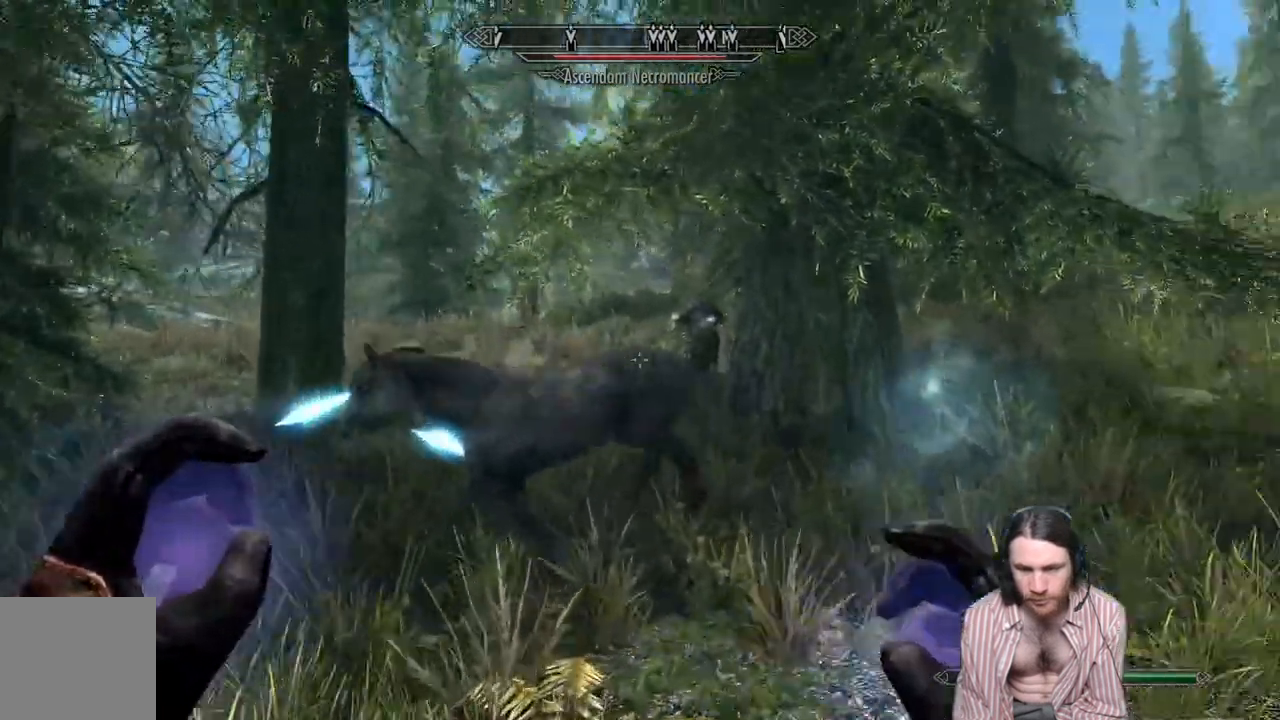
{"buttons": ["L2", "R2"], "left_stick": "up", "right_stick": "up-right", "events": [[183, "L2", "down"], [183, "R2", "down"]]}
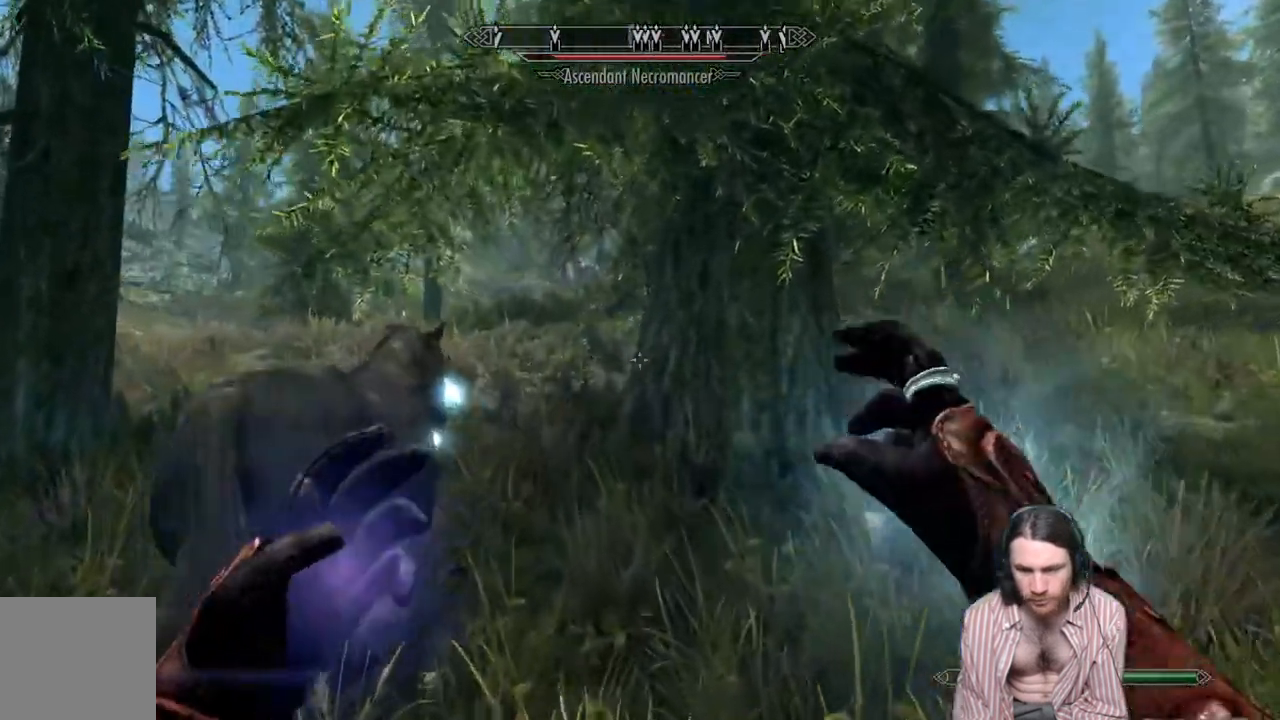
{"buttons": ["L2", "R2"], "left_stick": "up-right", "right_stick": "up-right", "events": [[200, "left_stick", "up-right"]]}
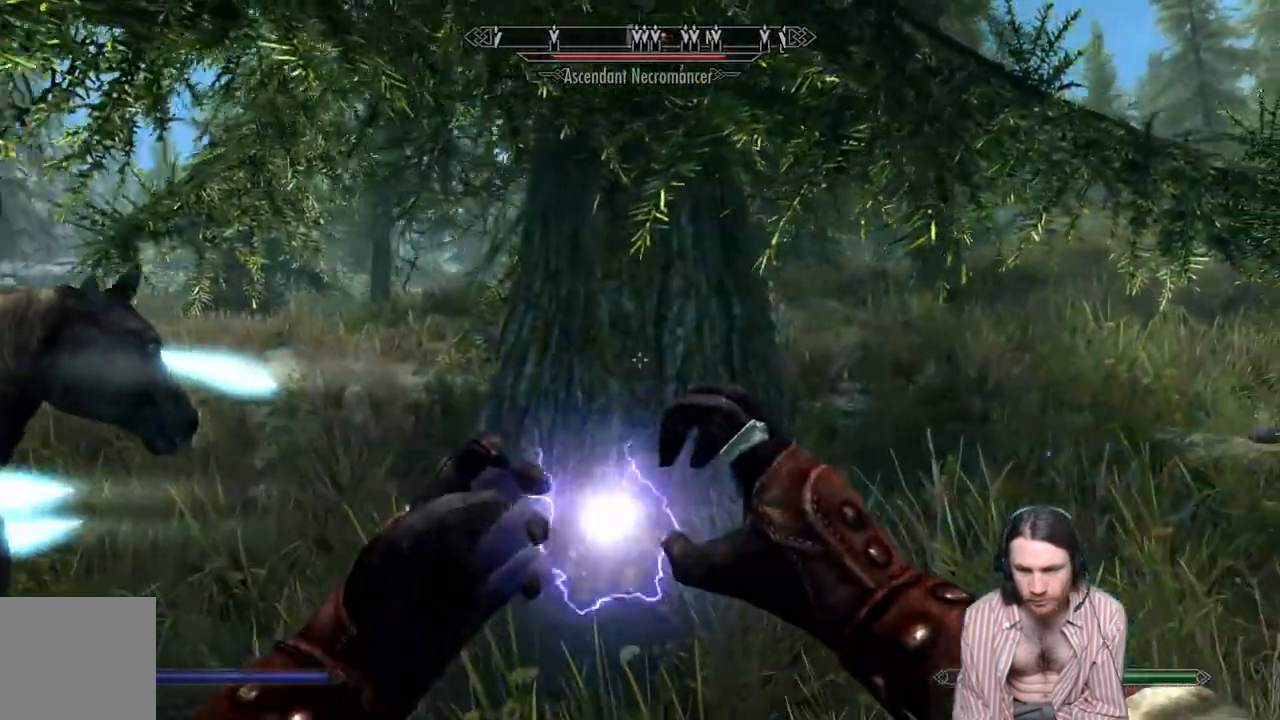
{"buttons": ["L2", "R2"], "left_stick": "up-right", "right_stick": "up", "events": [[450, "right_stick", "up"]]}